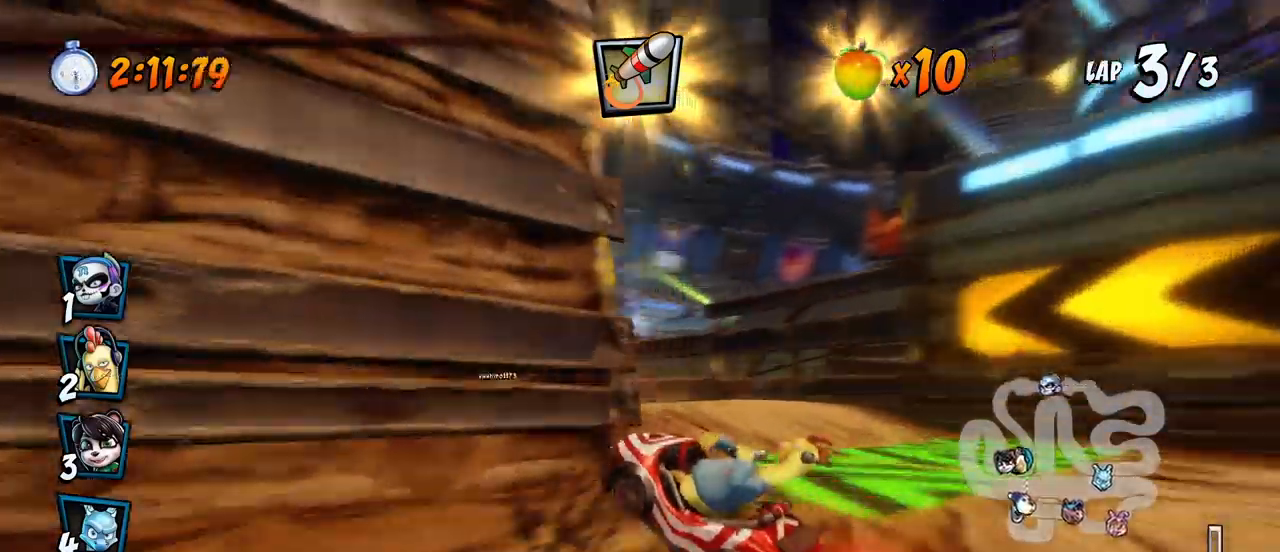
Gameplay with a controller (PlayStation layout); each line is a JSON object with the inputs held at the frame after it. "events" lists button and stick changes between this image and that frame as [ms after this image, input, new state], when the widget could be followed in between. Not read: right_stick.
{"buttons": ["CROSS", "L1", "R2", "DPAD_UP", "DPAD_LEFT"], "left_stick": "center", "events": [[450, "DPAD_UP", "down"], [450, "L1", "down"]]}
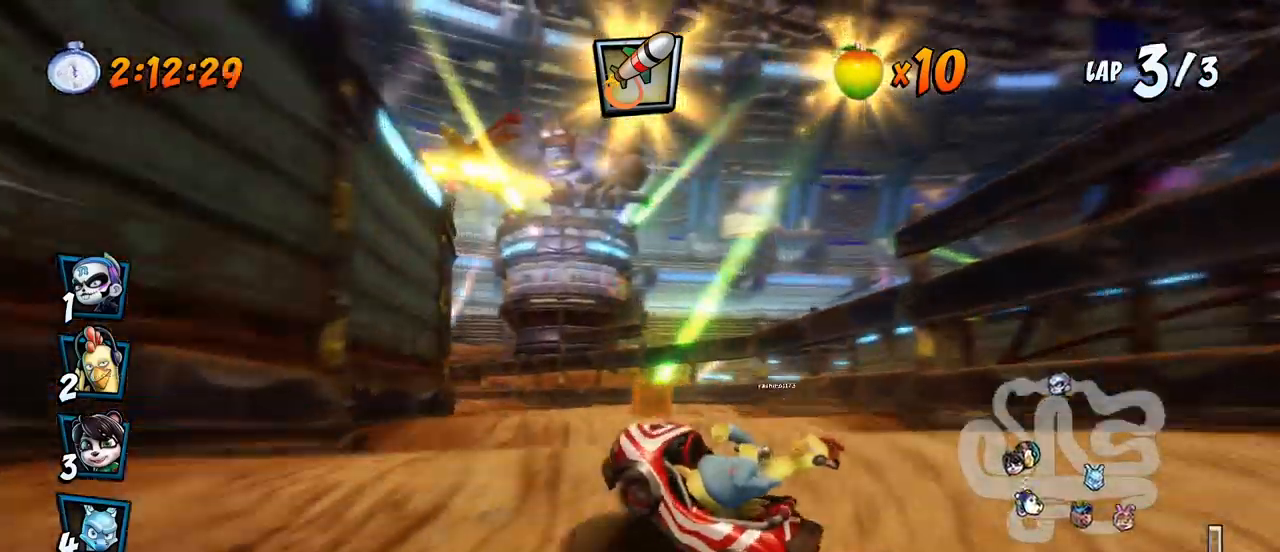
{"buttons": ["CROSS", "R2", "DPAD_RIGHT"], "left_stick": "center", "events": [[317, "L1", "up"], [417, "DPAD_LEFT", "up"], [417, "DPAD_RIGHT", "down"], [433, "DPAD_UP", "up"]]}
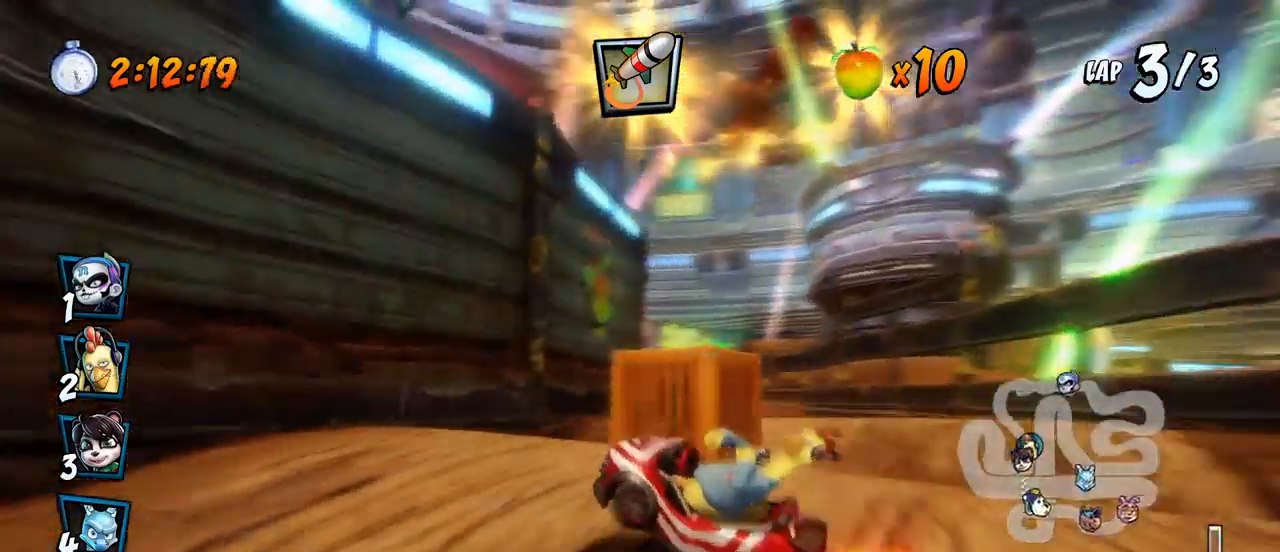
{"buttons": ["CROSS", "L1", "R2", "DPAD_UP", "DPAD_LEFT"], "left_stick": "center", "events": [[217, "DPAD_UP", "down"], [267, "DPAD_RIGHT", "up"], [283, "DPAD_LEFT", "down"], [433, "L1", "down"]]}
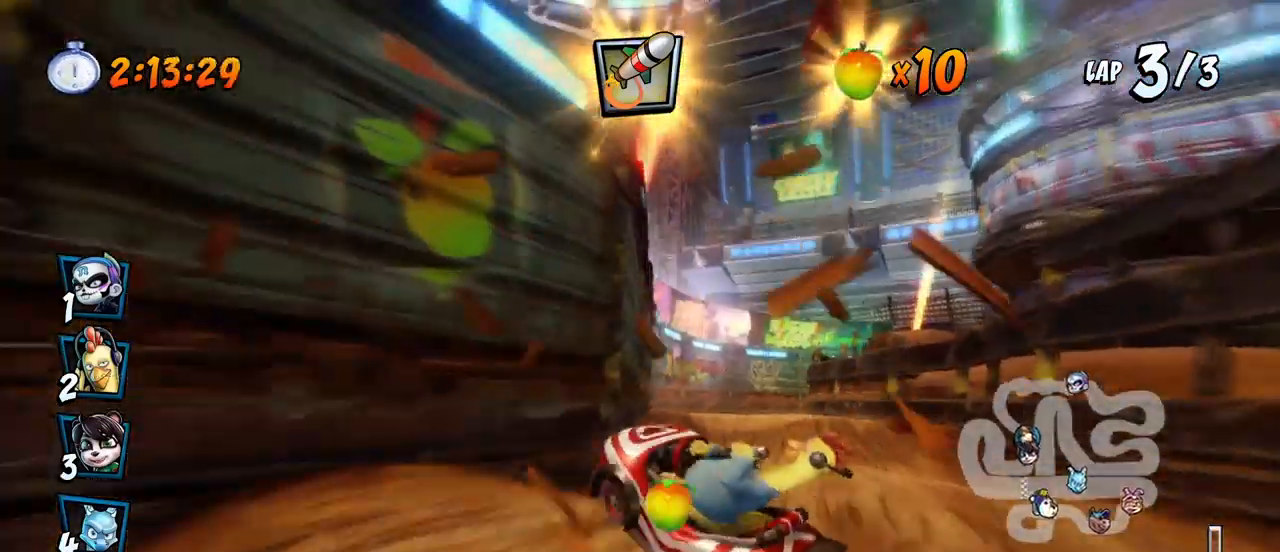
{"buttons": ["CROSS", "R2"], "left_stick": "center", "events": [[83, "R2", "up"], [100, "DPAD_LEFT", "up"], [100, "DPAD_UP", "up"], [133, "L1", "up"], [467, "R2", "down"]]}
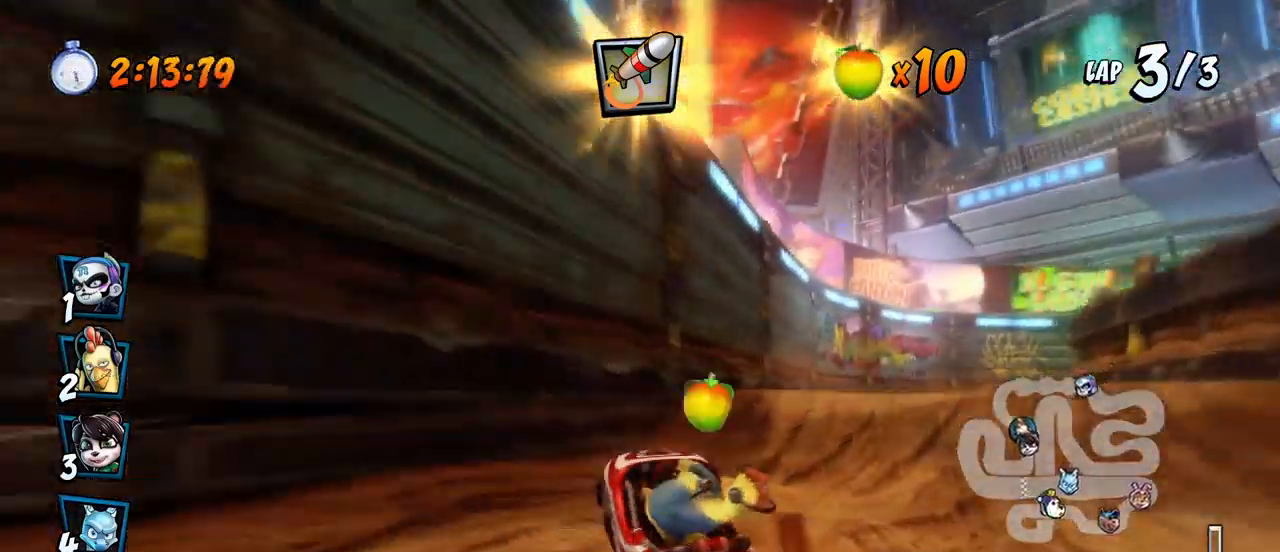
{"buttons": ["CROSS", "R2", "DPAD_RIGHT"], "left_stick": "center", "events": [[100, "DPAD_RIGHT", "down"]]}
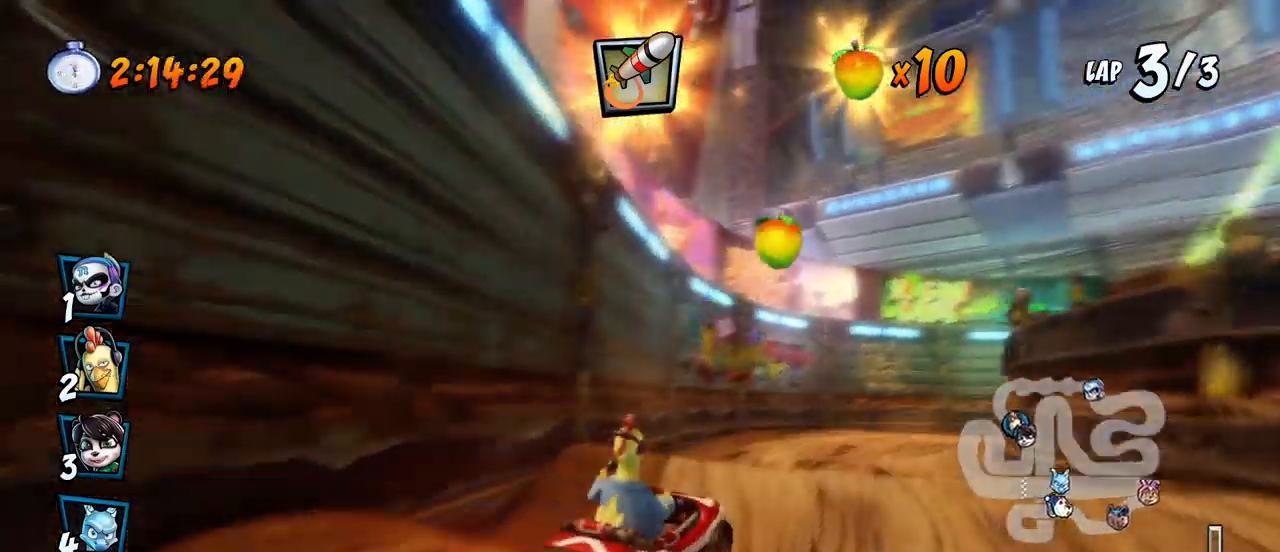
{"buttons": ["CROSS", "R2", "DPAD_LEFT"], "left_stick": "center", "events": [[217, "DPAD_UP", "down"], [300, "DPAD_LEFT", "down"], [300, "DPAD_RIGHT", "up"], [300, "DPAD_UP", "up"]]}
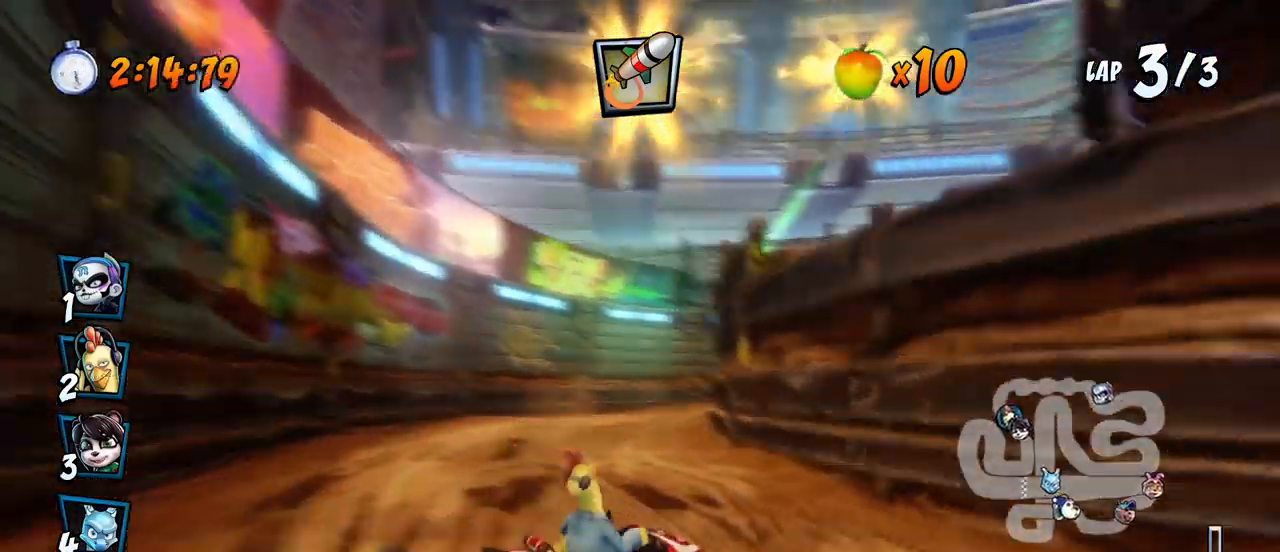
{"buttons": ["CROSS", "R2", "DPAD_LEFT"], "left_stick": "center", "events": [[33, "DPAD_UP", "down"], [50, "DPAD_LEFT", "up"], [50, "DPAD_RIGHT", "down"], [50, "L1", "down"], [67, "DPAD_UP", "up"], [167, "L1", "up"], [183, "DPAD_UP", "down"], [200, "DPAD_LEFT", "down"], [200, "DPAD_RIGHT", "up"], [200, "DPAD_UP", "up"]]}
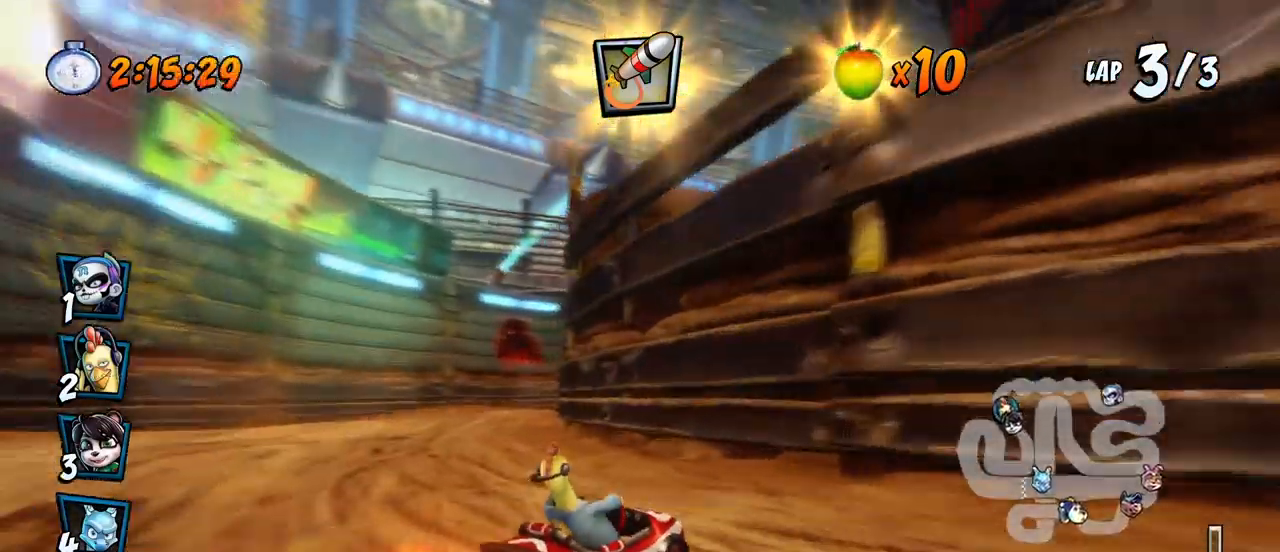
{"buttons": ["CROSS", "L1", "R2", "DPAD_RIGHT"], "left_stick": "center", "events": [[200, "DPAD_UP", "down"], [217, "DPAD_LEFT", "up"], [233, "DPAD_RIGHT", "down"], [250, "DPAD_UP", "up"], [417, "L1", "down"]]}
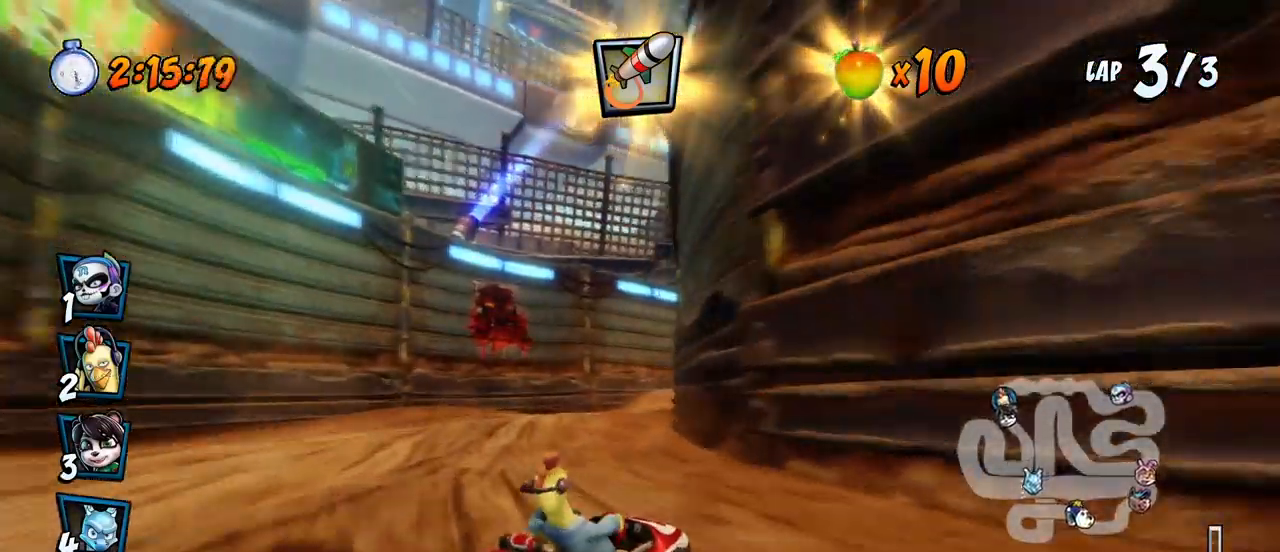
{"buttons": ["CROSS", "R2", "DPAD_RIGHT"], "left_stick": "center", "events": [[83, "L1", "up"], [100, "DPAD_UP", "down"], [117, "DPAD_LEFT", "down"], [117, "DPAD_RIGHT", "up"], [117, "DPAD_UP", "up"], [350, "DPAD_UP", "down"], [367, "DPAD_LEFT", "up"], [367, "DPAD_RIGHT", "down"], [383, "DPAD_UP", "up"]]}
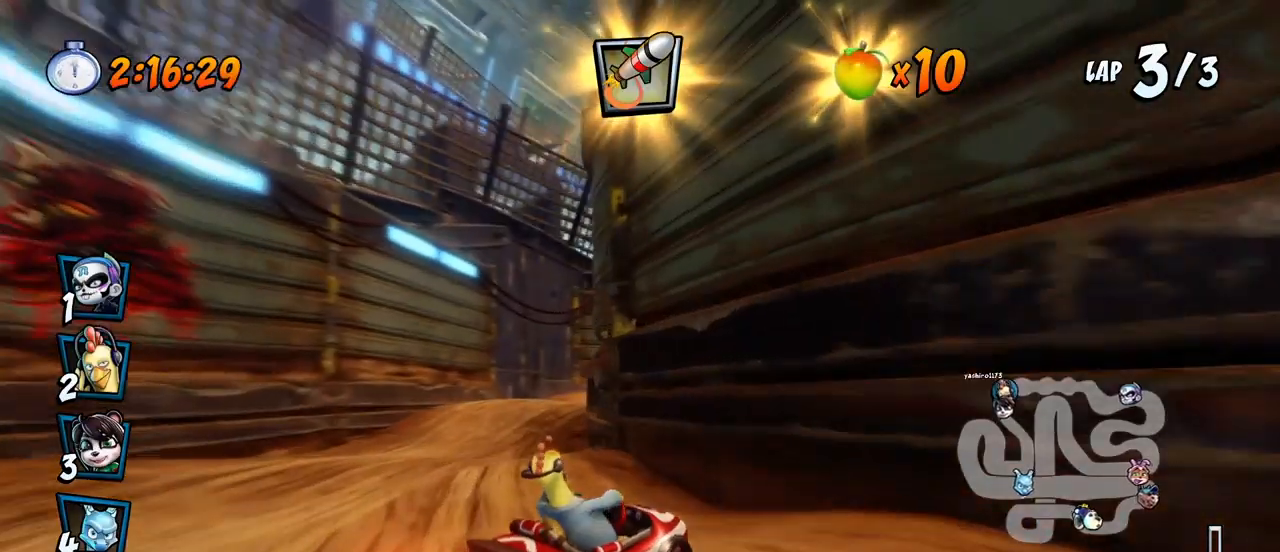
{"buttons": ["CROSS", "L1", "R2", "DPAD_UP", "DPAD_RIGHT"], "left_stick": "center"}
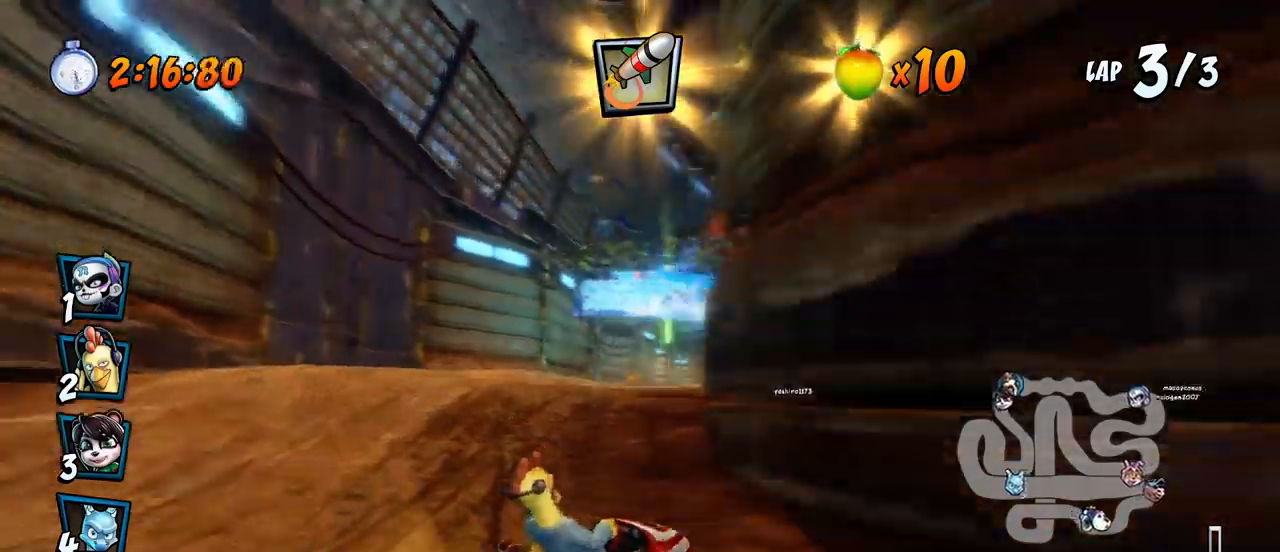
{"buttons": ["CROSS", "R2"], "left_stick": "center", "events": [[17, "R2", "up"], [33, "DPAD_UP", "up"], [67, "R2", "down"], [83, "L1", "up"], [217, "DPAD_RIGHT", "up"]]}
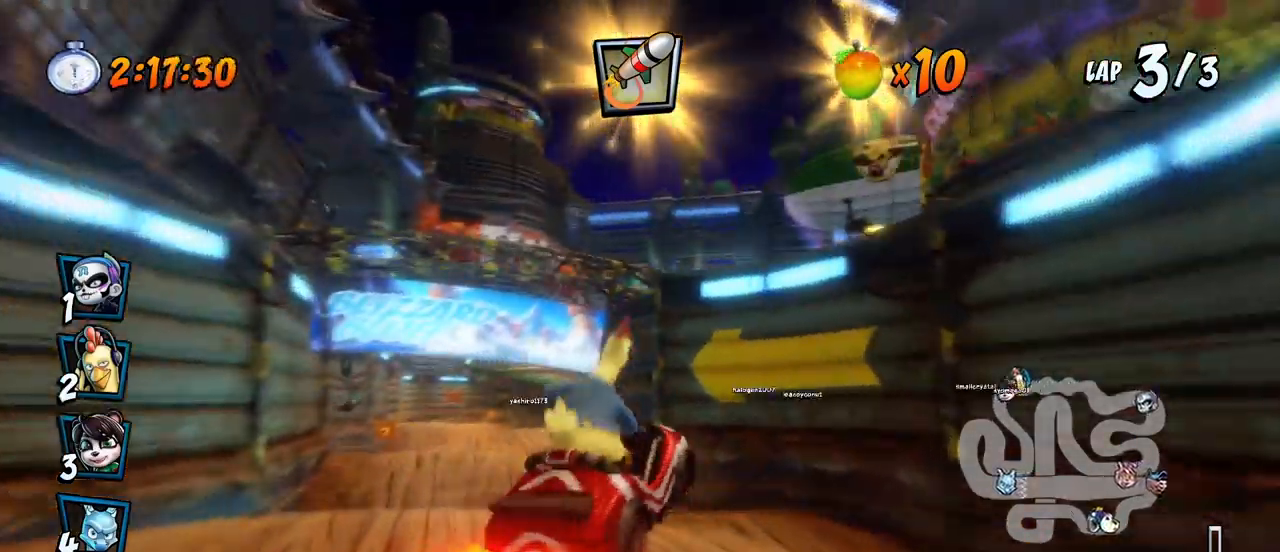
{"buttons": ["CROSS", "R2", "DPAD_UP", "DPAD_LEFT"], "left_stick": "center", "events": [[433, "DPAD_LEFT", "down"], [500, "DPAD_UP", "down"]]}
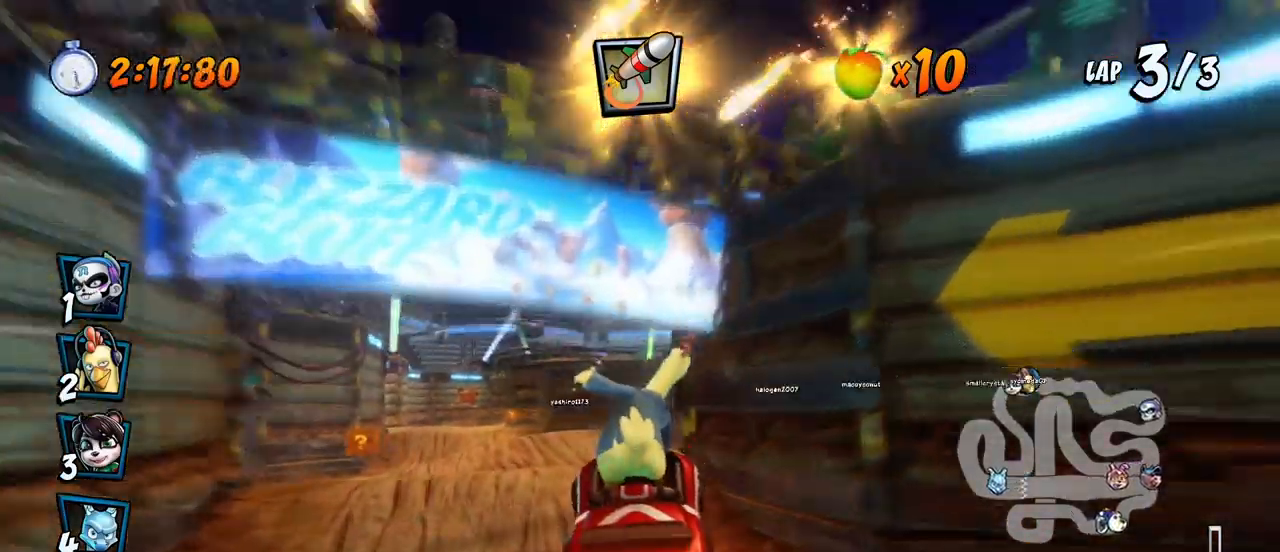
{"buttons": ["CROSS", "R2", "DPAD_UP", "DPAD_RIGHT"], "left_stick": "center", "events": [[467, "DPAD_UP", "up"], [483, "DPAD_UP", "down"], [500, "DPAD_LEFT", "up"], [500, "DPAD_RIGHT", "down"]]}
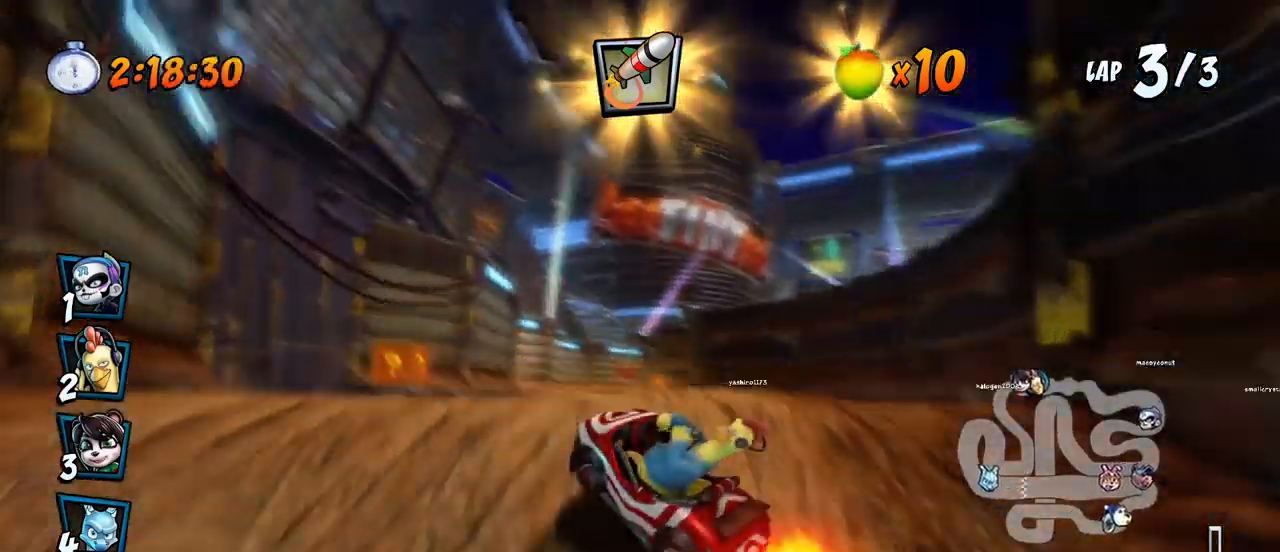
{"buttons": ["CROSS", "R2", "DPAD_RIGHT"], "left_stick": "center", "events": [[17, "DPAD_UP", "up"]]}
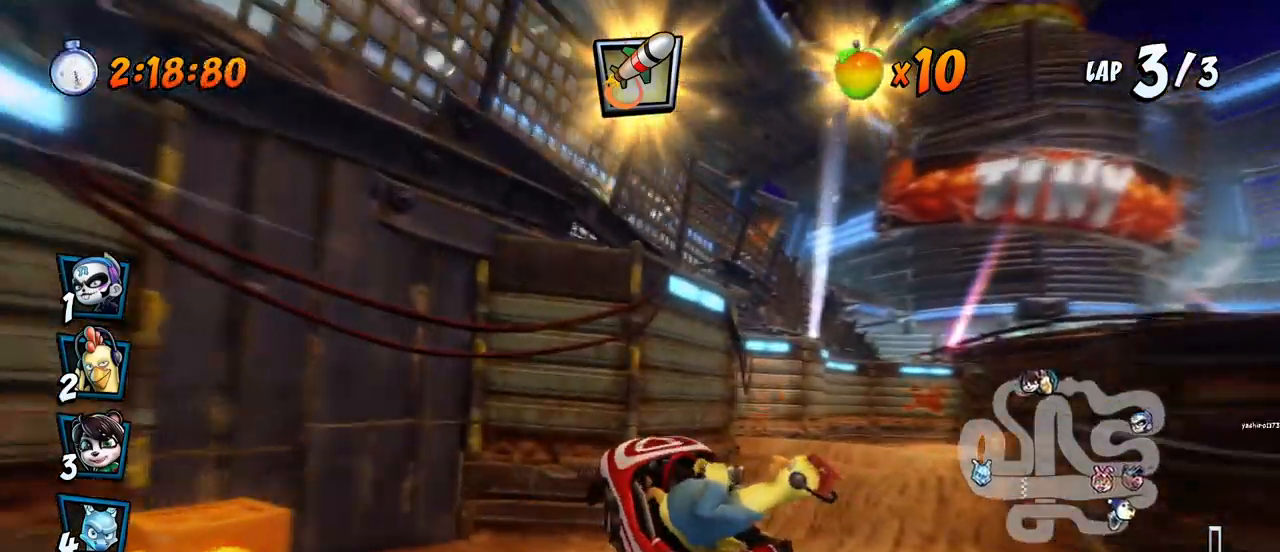
{"buttons": ["CROSS", "DPAD_RIGHT"], "left_stick": "center", "events": [[50, "L1", "down"], [117, "DPAD_UP", "down"], [150, "R2", "up"], [183, "DPAD_UP", "up"], [233, "DPAD_RIGHT", "up"], [233, "L1", "up"], [433, "DPAD_RIGHT", "down"]]}
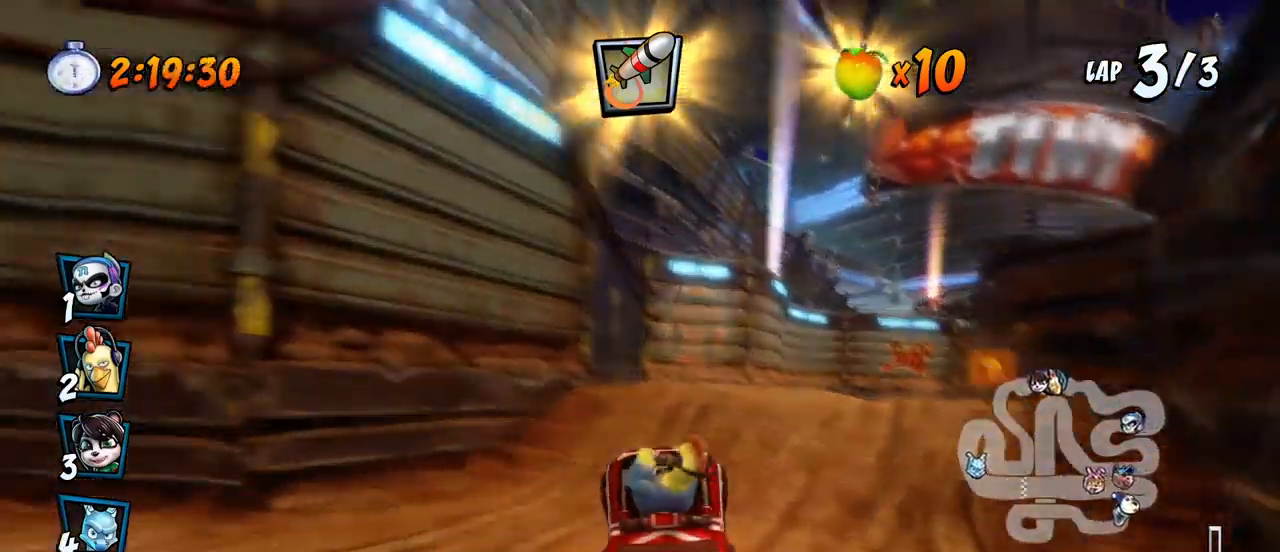
{"buttons": ["CROSS", "R2", "DPAD_RIGHT"], "left_stick": "center", "events": [[133, "DPAD_RIGHT", "up"], [217, "R2", "down"], [500, "DPAD_RIGHT", "down"]]}
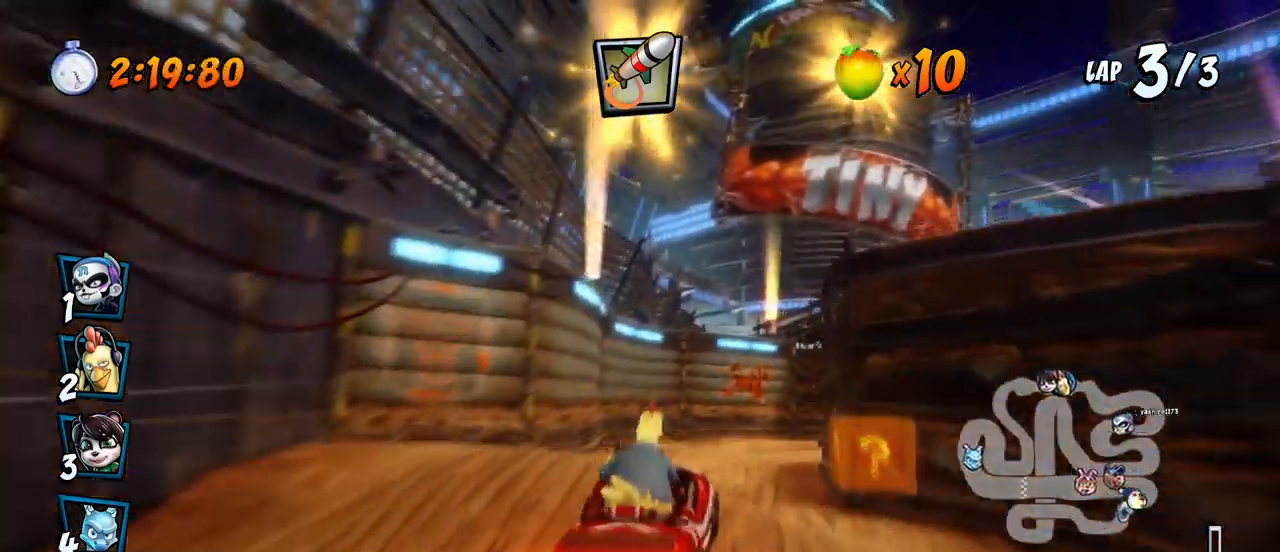
{"buttons": ["CROSS", "R2"], "left_stick": "center", "events": [[150, "DPAD_RIGHT", "up"]]}
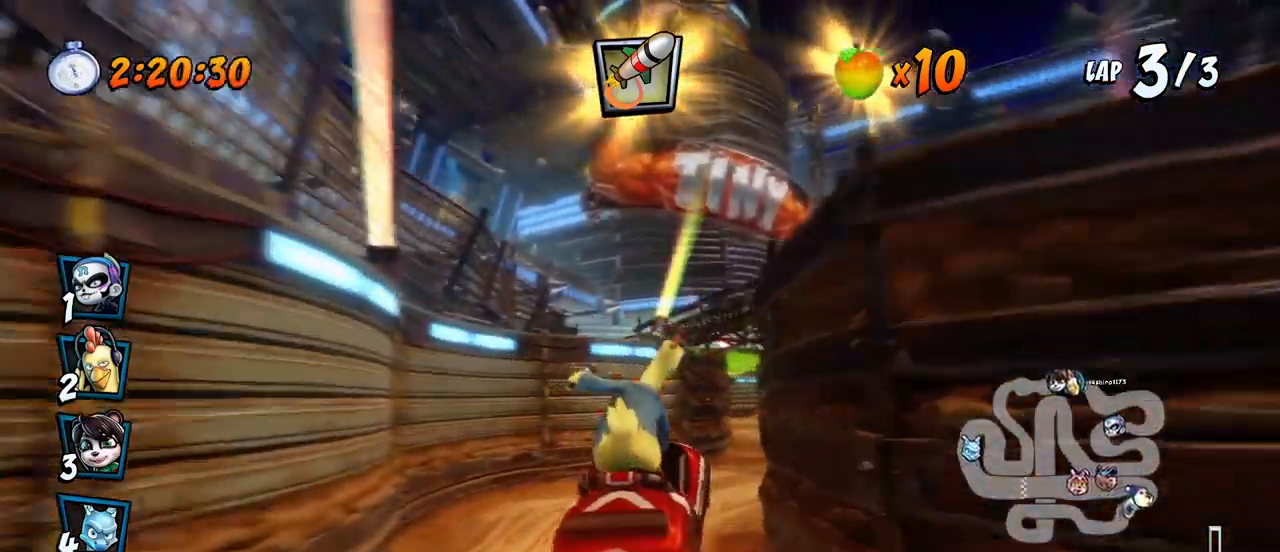
{"buttons": ["CROSS", "R2", "DPAD_RIGHT"], "left_stick": "center", "events": [[33, "DPAD_RIGHT", "down"], [67, "DPAD_UP", "down"], [150, "DPAD_UP", "up"]]}
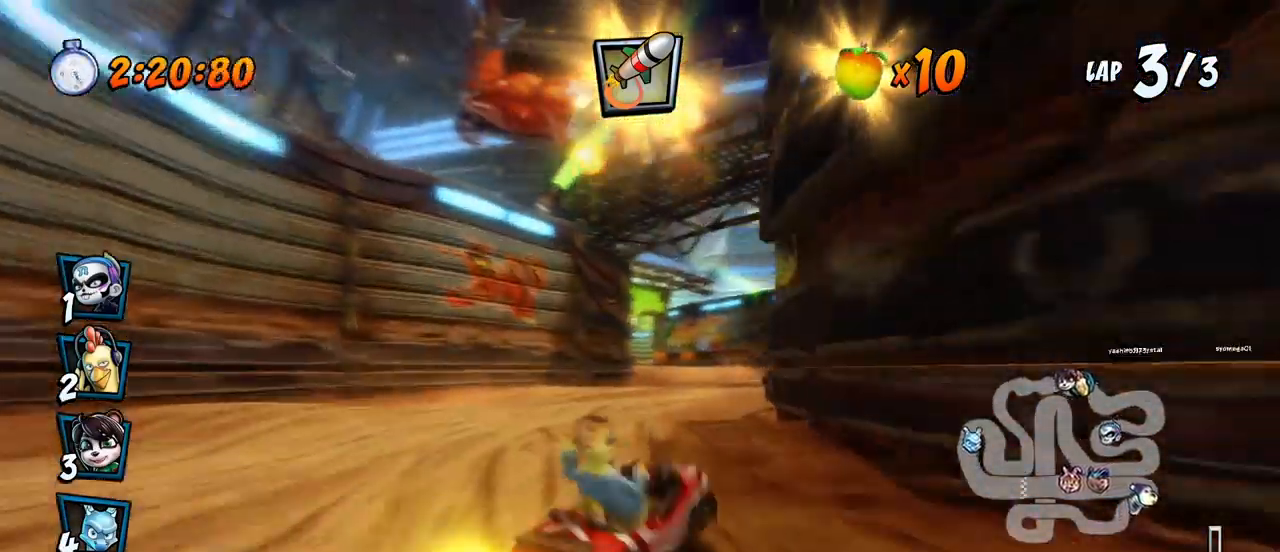
{"buttons": ["CROSS", "R2", "DPAD_LEFT"], "left_stick": "center", "events": [[33, "DPAD_UP", "down"], [67, "DPAD_RIGHT", "up"], [83, "DPAD_LEFT", "down"], [100, "DPAD_UP", "up"]]}
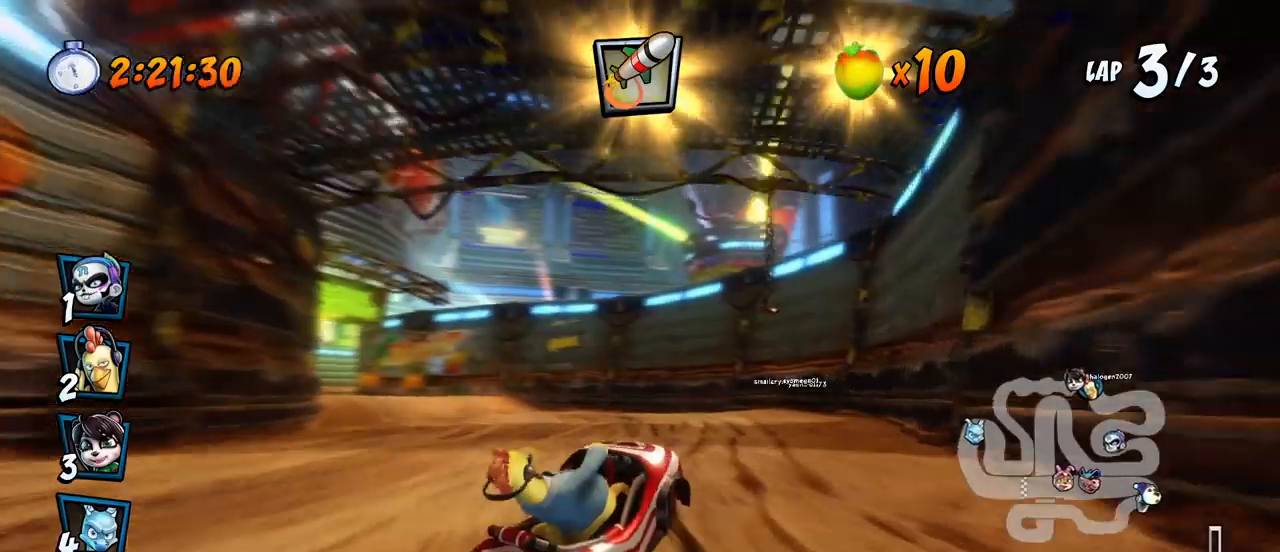
{"buttons": ["CROSS", "R2"], "left_stick": "center", "events": [[167, "DPAD_UP", "down"], [167, "L1", "down"], [183, "DPAD_LEFT", "up"], [217, "DPAD_RIGHT", "down"], [250, "DPAD_RIGHT", "up"], [267, "R2", "up"], [283, "DPAD_UP", "up"], [317, "R2", "down"], [333, "L1", "up"]]}
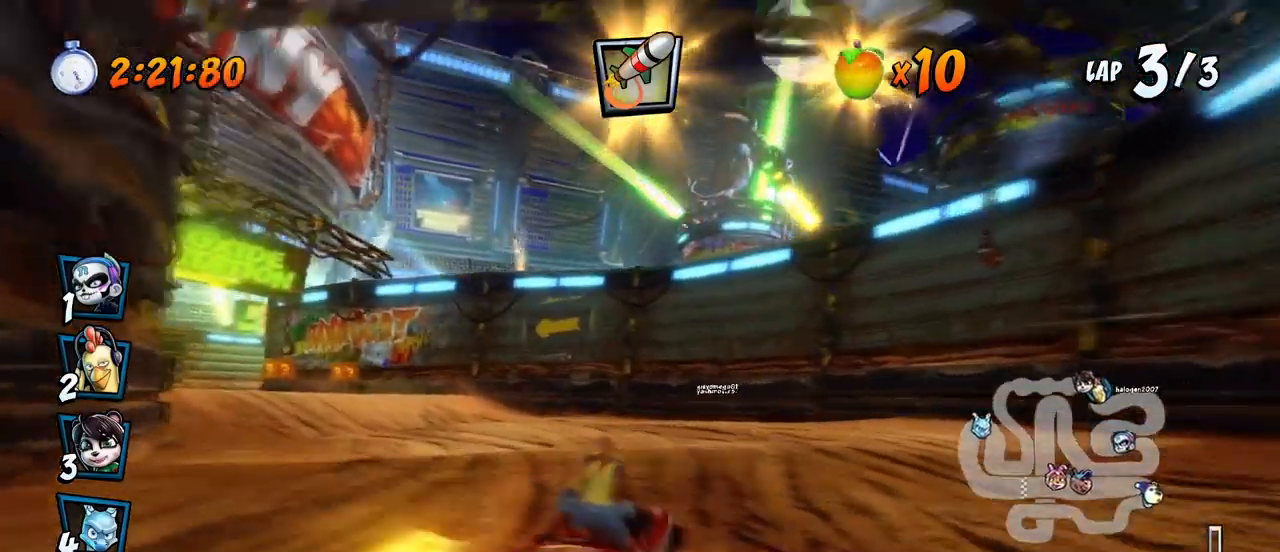
{"buttons": ["CROSS", "R2", "DPAD_LEFT"], "left_stick": "center", "events": [[83, "DPAD_LEFT", "down"]]}
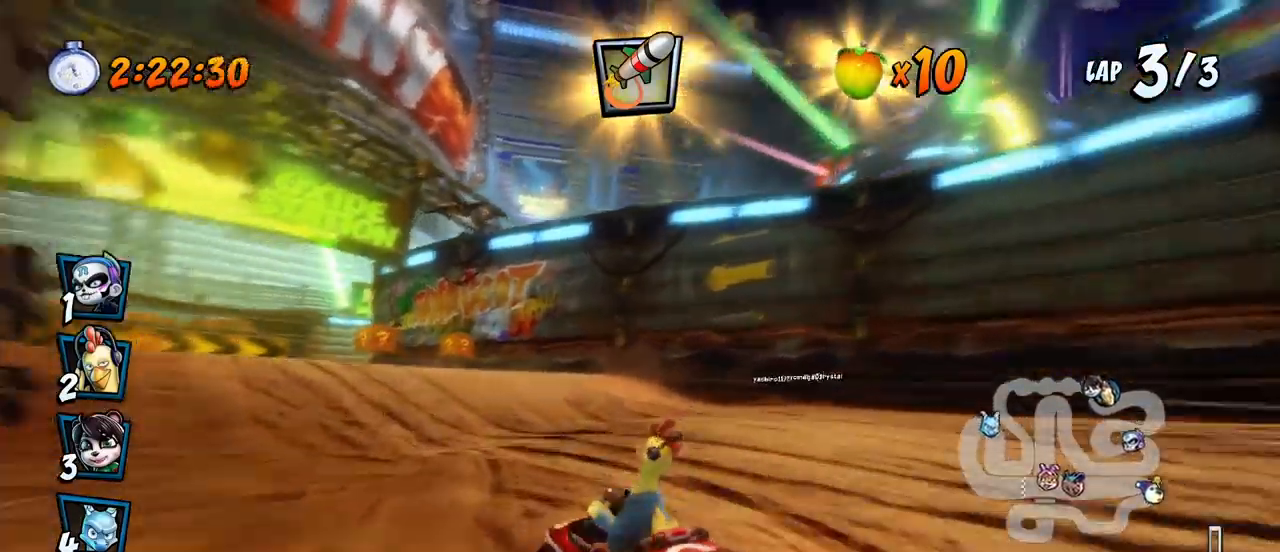
{"buttons": ["CROSS", "R2", "DPAD_LEFT"], "left_stick": "center", "events": []}
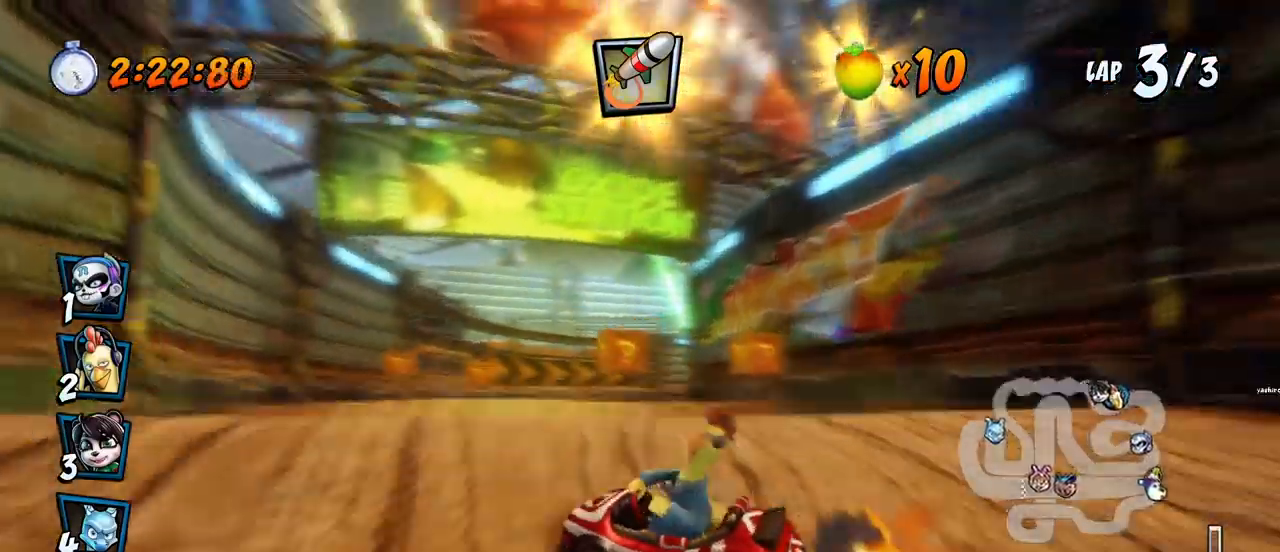
{"buttons": ["CROSS", "R2", "DPAD_RIGHT"], "left_stick": "center"}
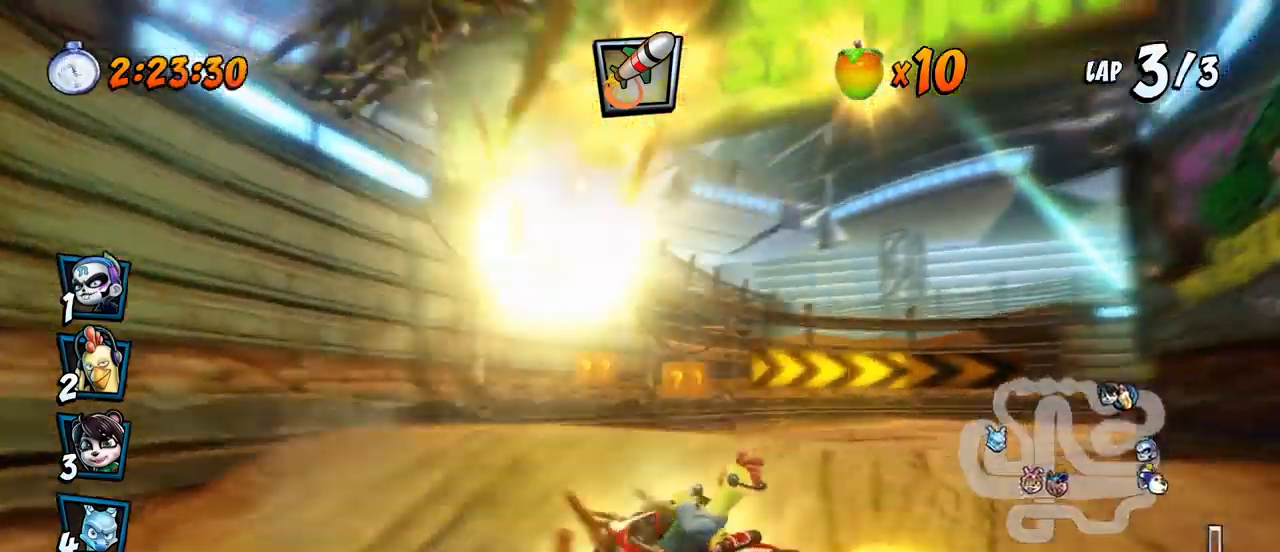
{"buttons": ["CROSS", "R2", "DPAD_RIGHT"], "left_stick": "center", "events": []}
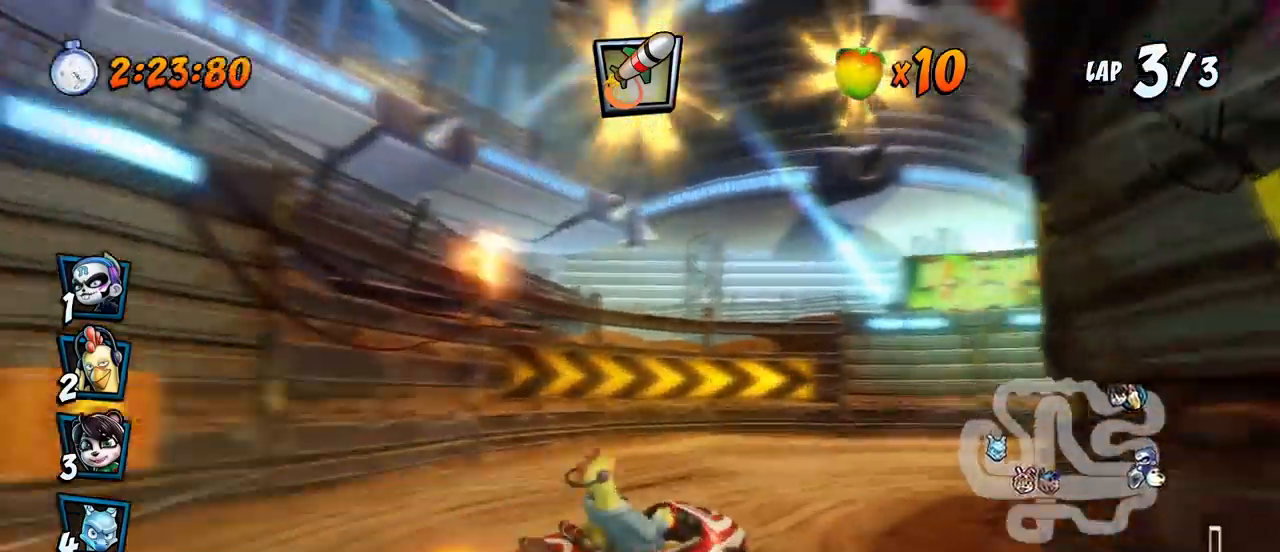
{"buttons": ["CROSS", "L1", "R2", "DPAD_RIGHT"], "left_stick": "center", "events": [[383, "L1", "down"]]}
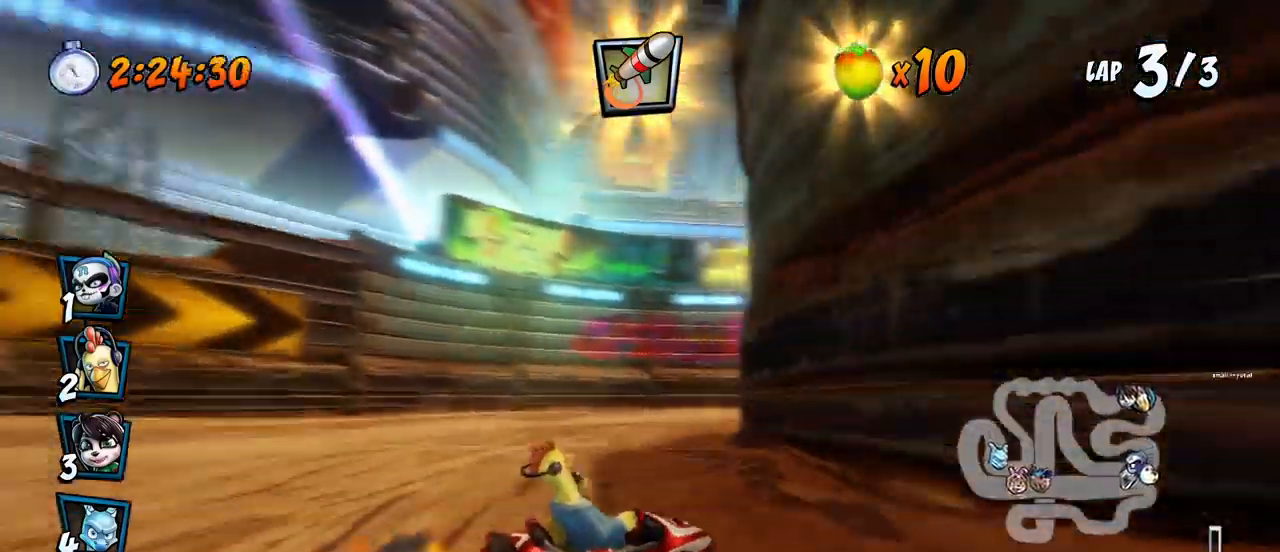
{"buttons": ["CROSS", "R2", "DPAD_RIGHT"], "left_stick": "center", "events": [[50, "L1", "up"], [100, "DPAD_UP", "down"], [117, "DPAD_LEFT", "down"], [117, "DPAD_RIGHT", "up"], [117, "DPAD_UP", "up"], [233, "DPAD_LEFT", "up"], [233, "DPAD_UP", "down"], [250, "DPAD_RIGHT", "down"], [250, "DPAD_UP", "up"]]}
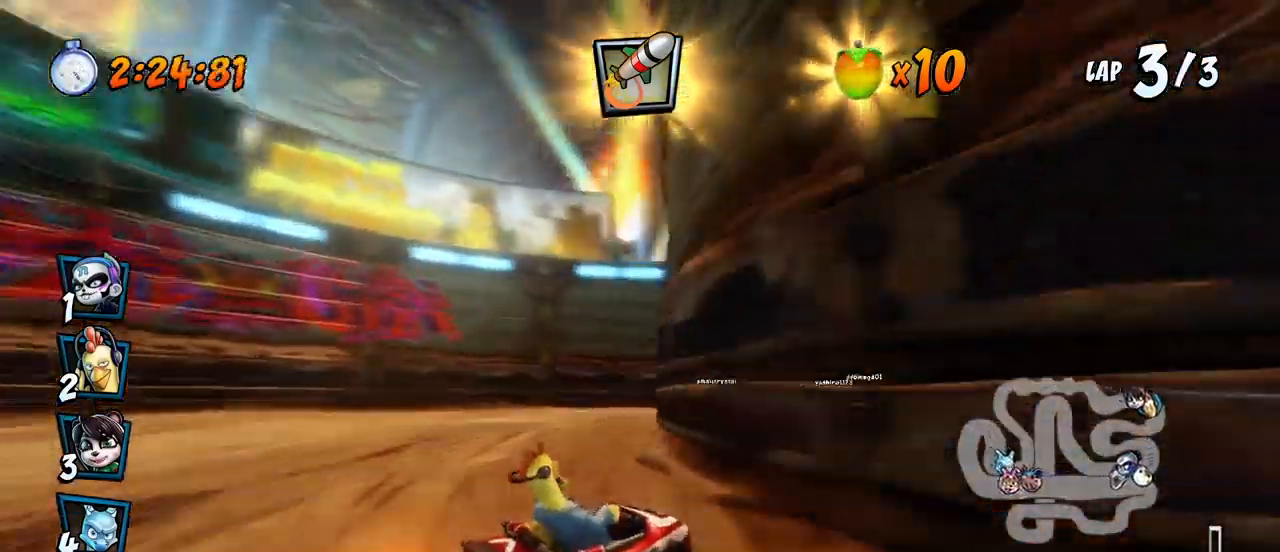
{"buttons": ["SQUARE", "R2", "DPAD_DOWN", "DPAD_RIGHT"], "left_stick": "center", "events": [[267, "L1", "down"], [300, "DPAD_DOWN", "down"], [317, "DPAD_DOWN", "up"], [350, "DPAD_DOWN", "down"], [367, "R2", "up"], [400, "CROSS", "up"], [400, "SQUARE", "down"], [417, "R2", "down"], [467, "L1", "up"]]}
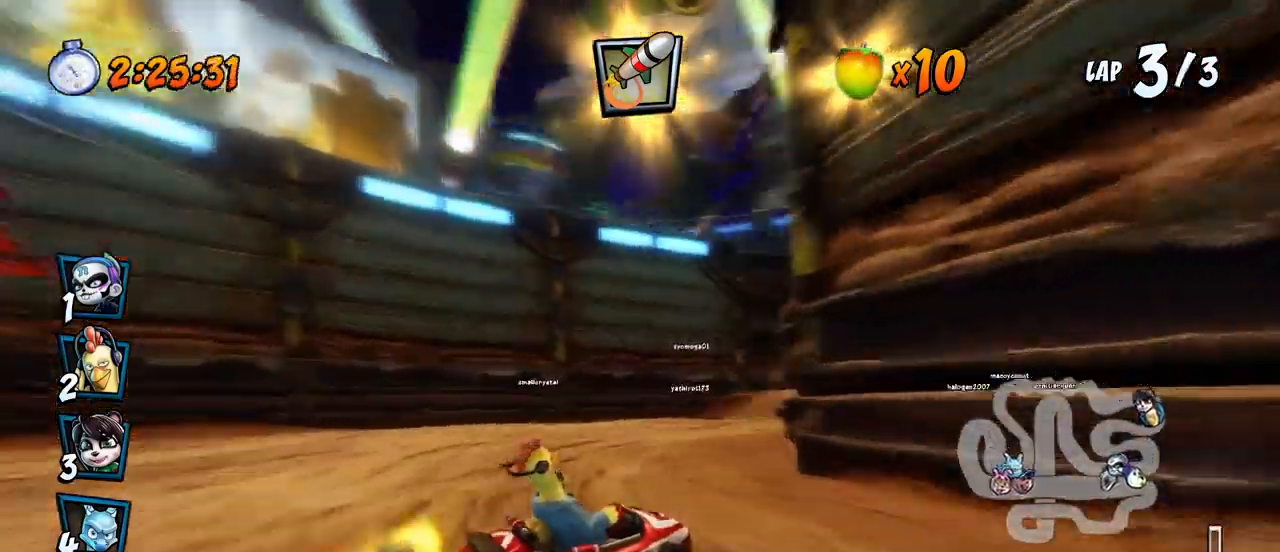
{"buttons": ["CROSS", "R2", "DPAD_RIGHT"], "left_stick": "center", "events": [[250, "CROSS", "down"], [267, "R2", "up"], [283, "SQUARE", "up"], [483, "R2", "down"], [500, "DPAD_DOWN", "up"]]}
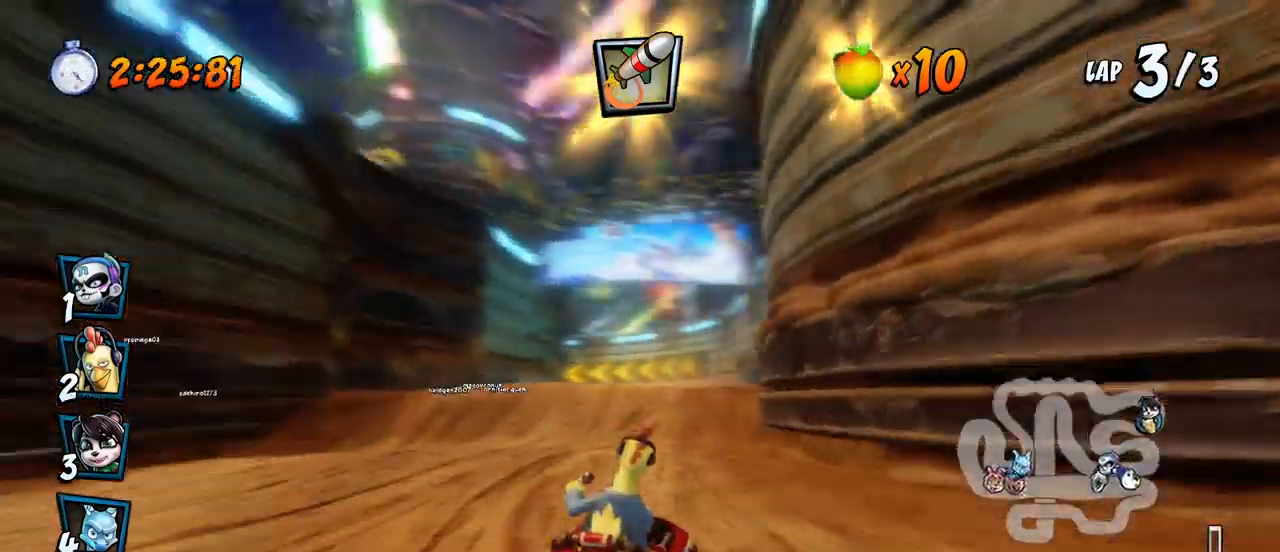
{"buttons": ["CROSS", "R2", "DPAD_RIGHT"], "left_stick": "center", "events": [[67, "DPAD_RIGHT", "up"], [183, "DPAD_LEFT", "down"], [433, "DPAD_LEFT", "up"], [433, "DPAD_RIGHT", "down"]]}